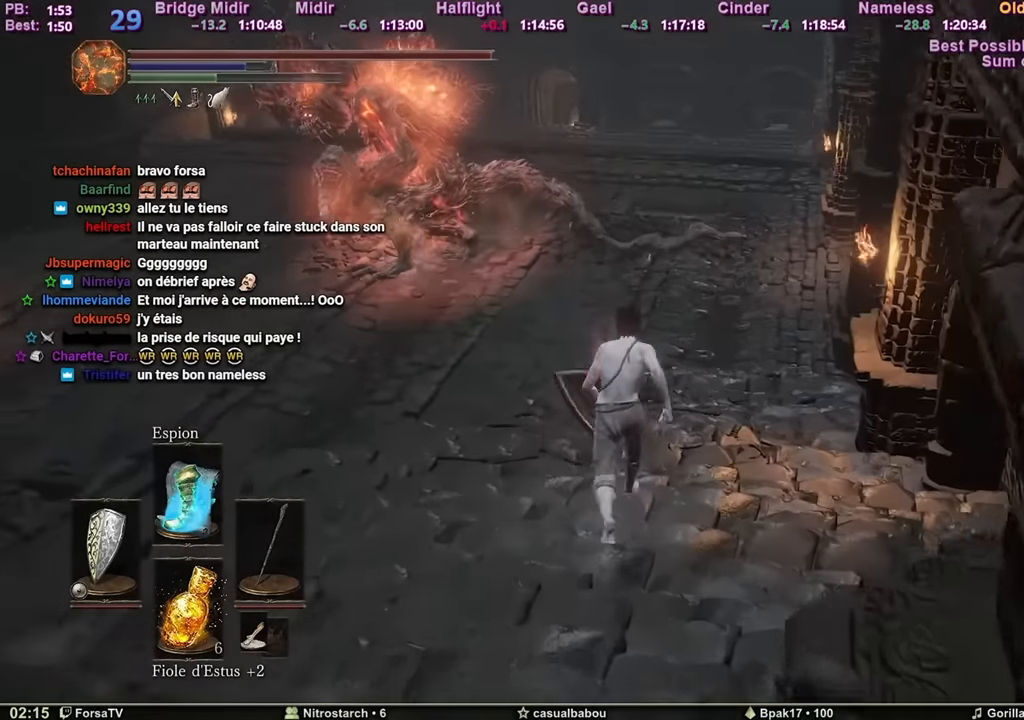
Gameplay with keyboard and mouse; each line is a JSON object with the keys and mouse buttons held at the frame after it. "events" lists presses ("down") and releases ("up") of "1", "2", "3", "4", "5", "6", "a", "c", "ctrl", "d", "e", "escape", "f", "g", "k", "l", "q", "r", "right", "s", "shift", "space", "tab", "z", "mouse_mb4" and "mouse_mb5" between this image and that frame as [ms after this image, input, new state], when the widget could be followed in between. "mouse_mb4", "mouse_mb5" = the "mb4", "mb5" buttons of the "mouse" list. No other keys are recorded. Mouse movement is not recorded. Not read: other_keys.
{"keys": ["space", "z"], "mouse": [], "events": []}
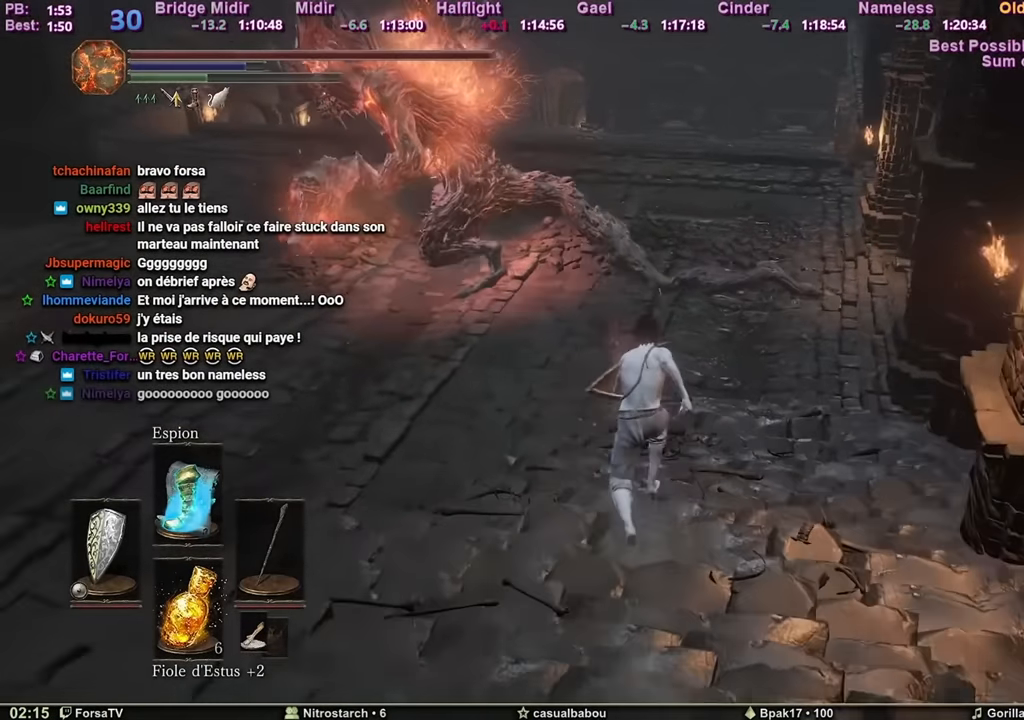
{"keys": ["space", "z"], "mouse": [], "events": []}
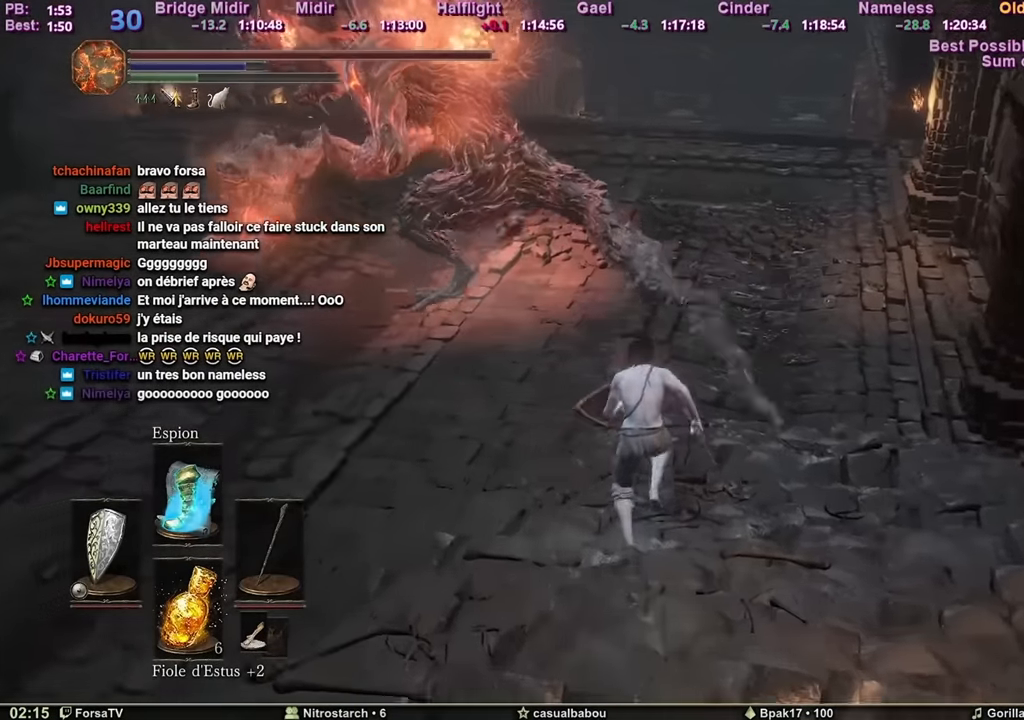
{"keys": ["space", "z"], "mouse": [], "events": []}
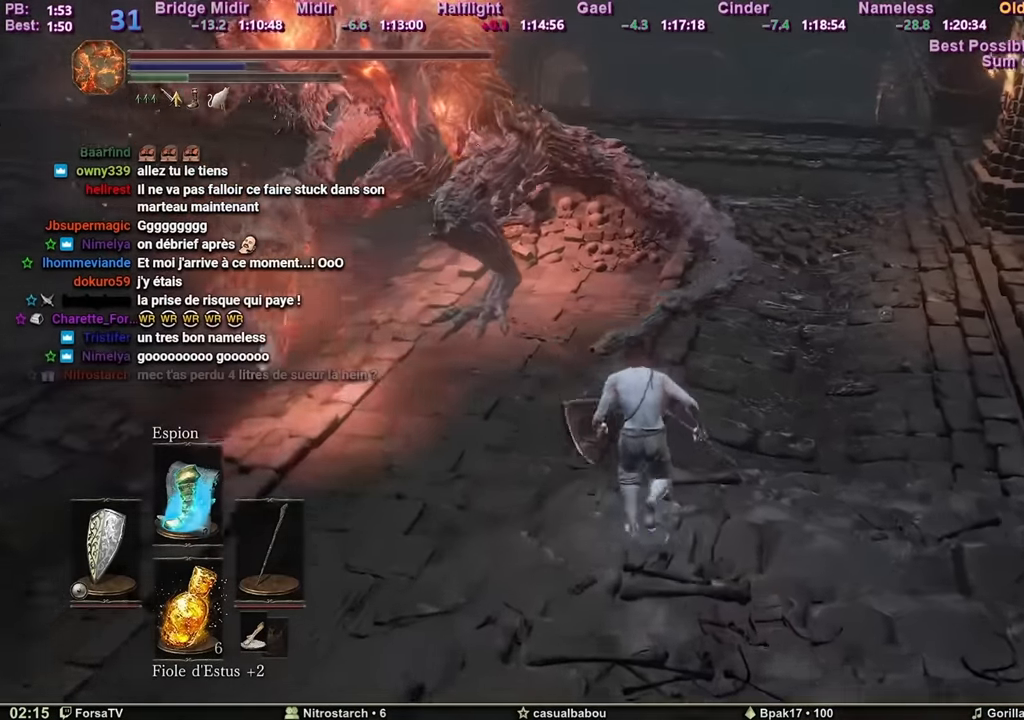
{"keys": ["space", "z"], "mouse": [], "events": []}
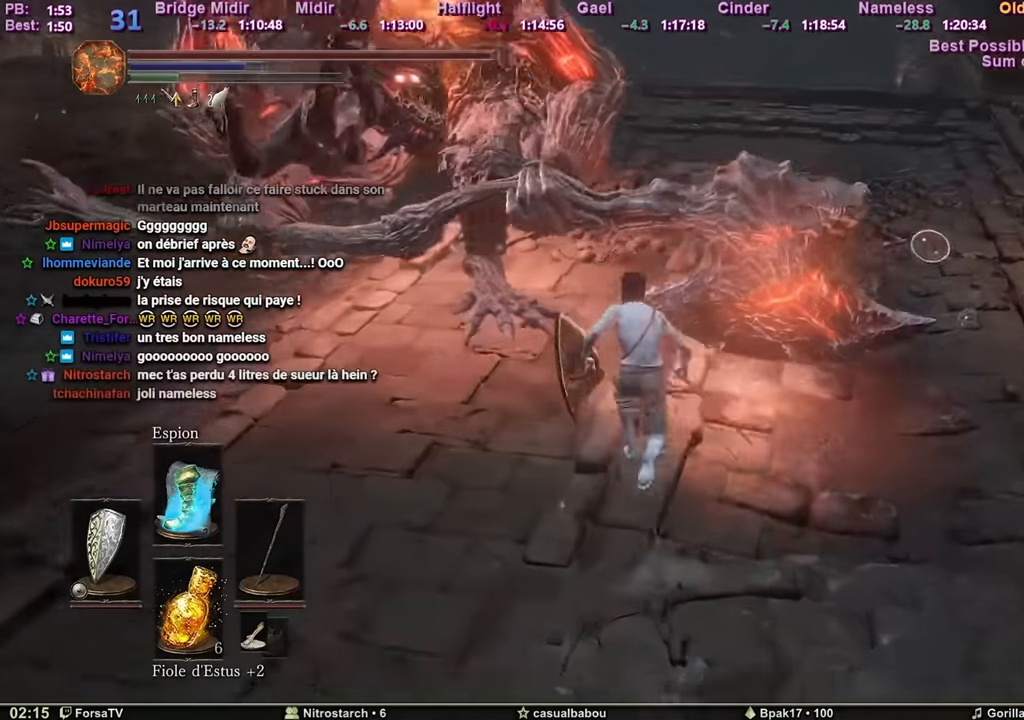
{"keys": ["space", "z"], "mouse": [], "events": []}
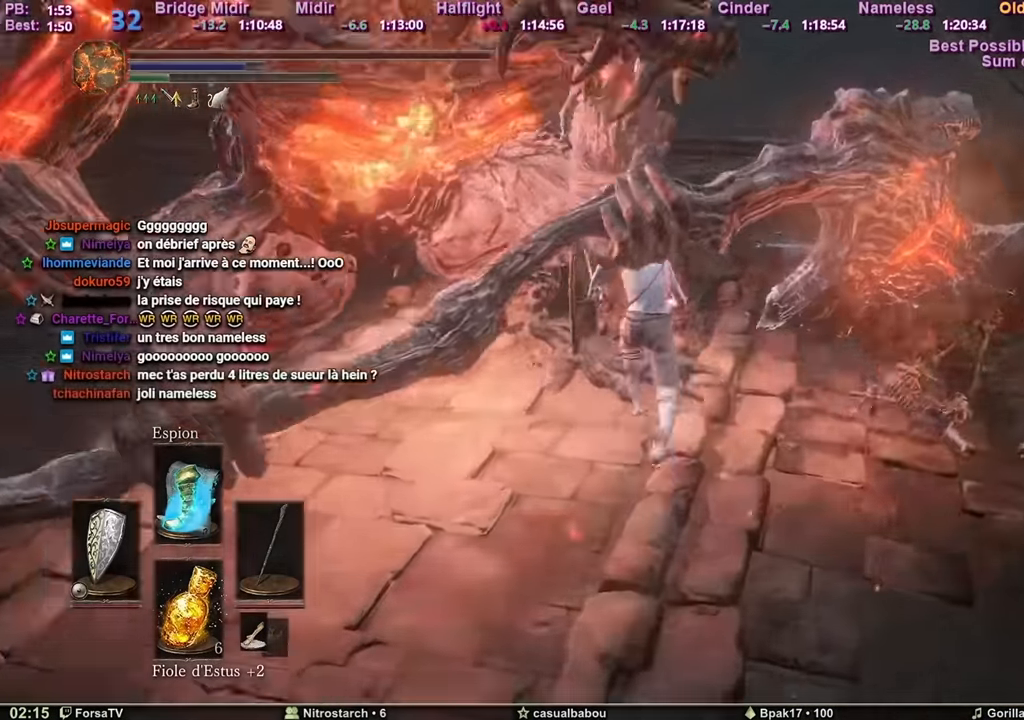
{"keys": ["space", "z"], "mouse": [], "events": []}
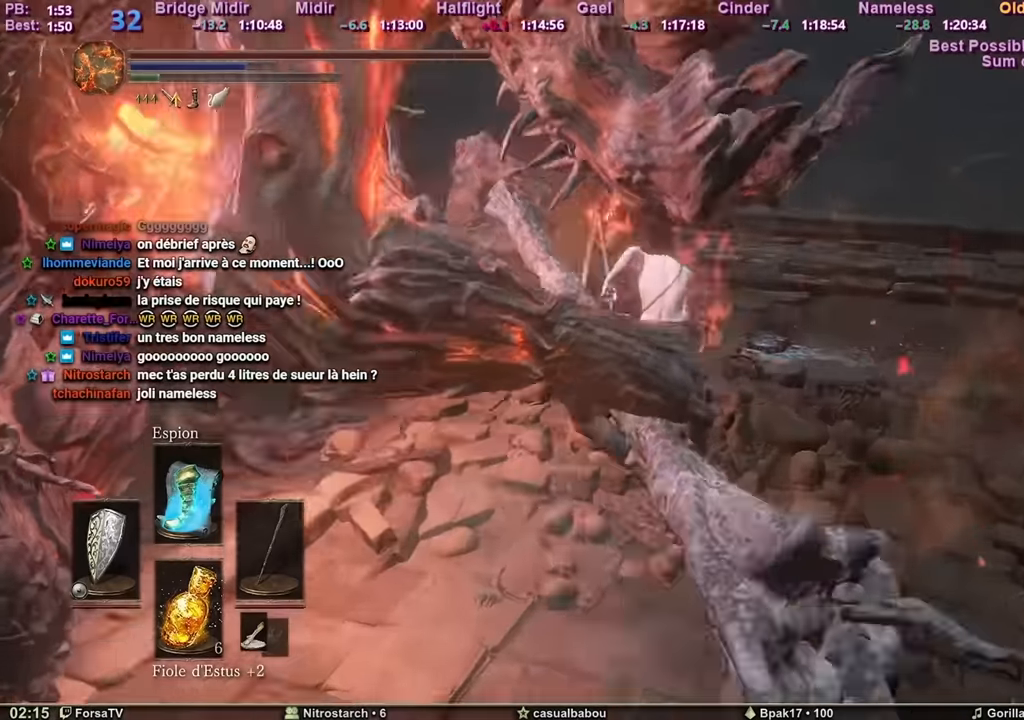
{"keys": ["space", "z"], "mouse": [], "events": []}
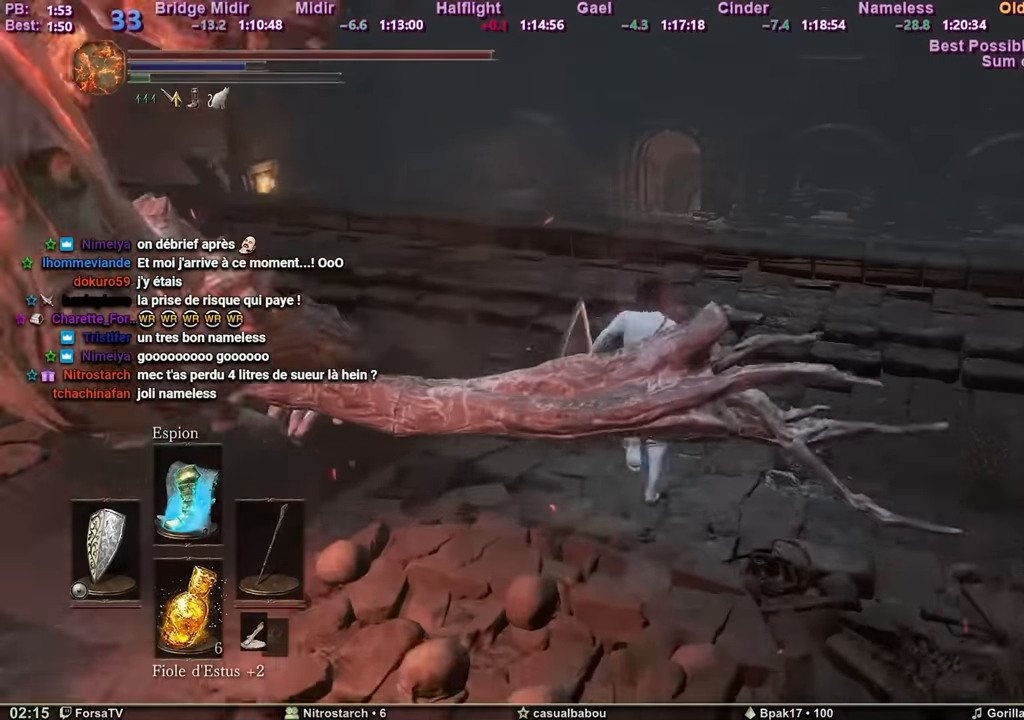
{"keys": ["space", "z"], "mouse": [], "events": []}
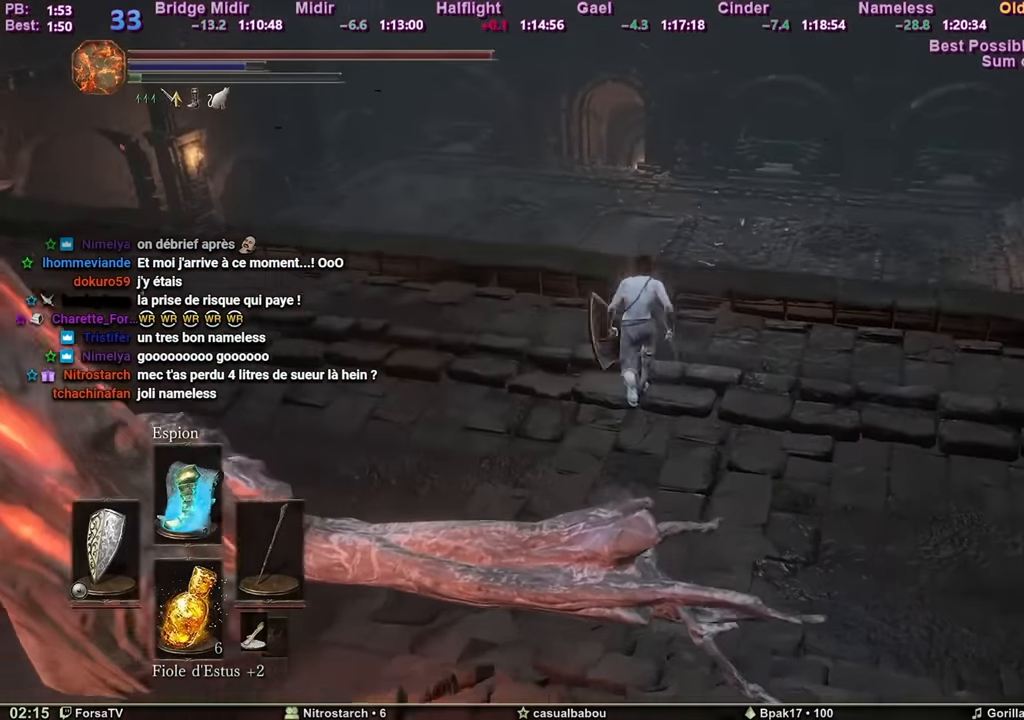
{"keys": ["space", "z"], "mouse": [], "events": []}
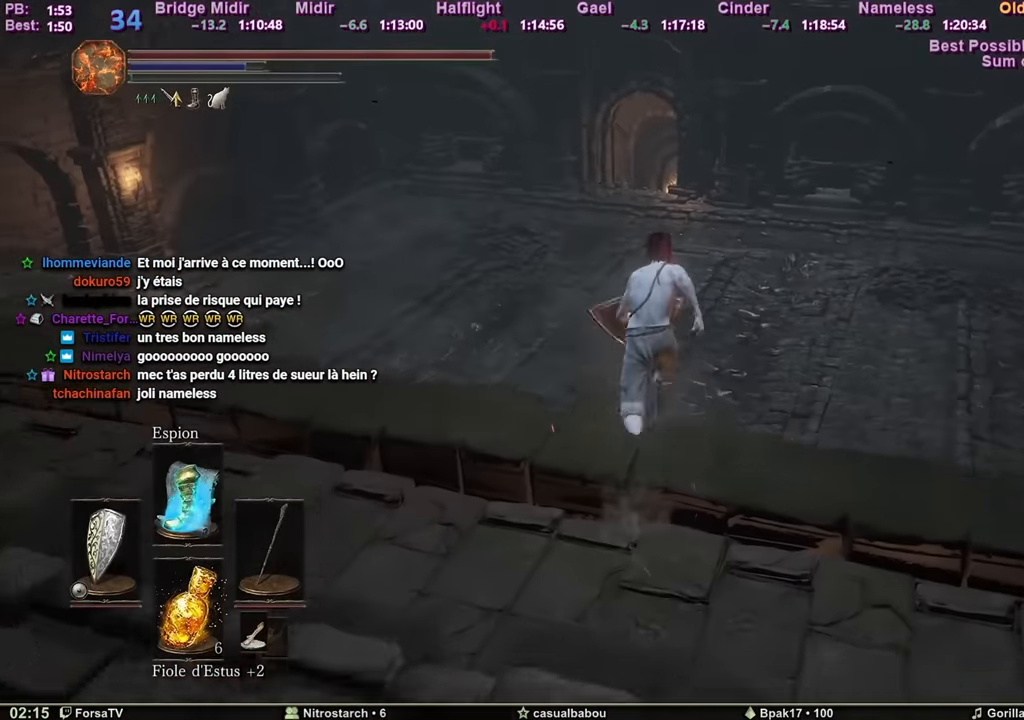
{"keys": ["z"], "mouse": [], "events": [[467, "space", "up"]]}
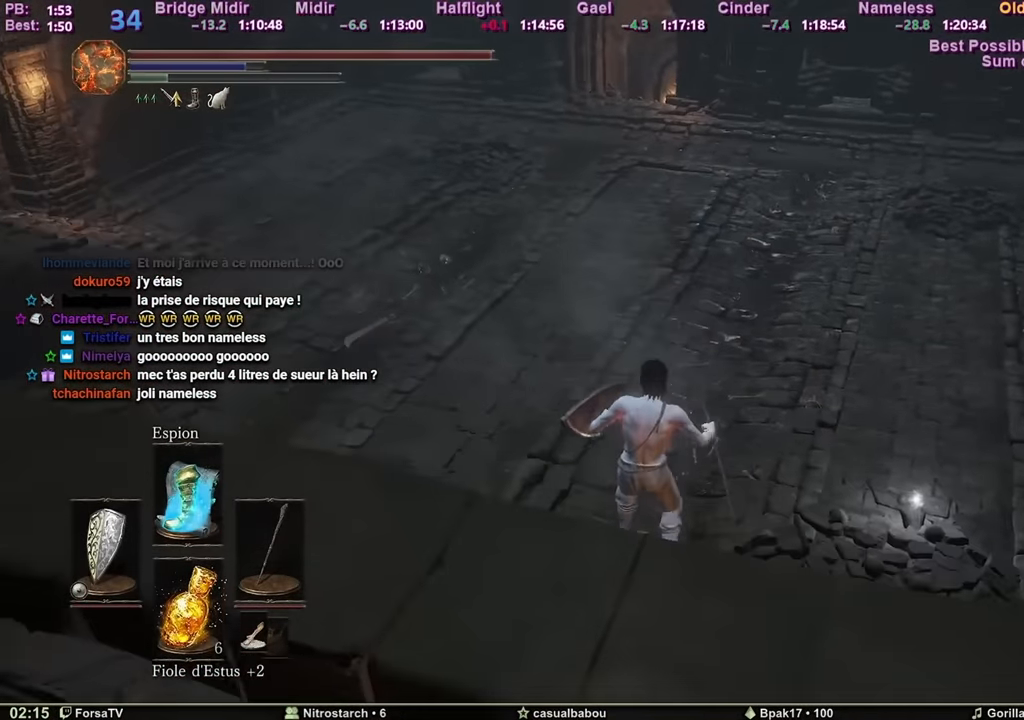
{"keys": ["space", "z"], "mouse": [], "events": [[217, "space", "down"], [300, "space", "up"], [350, "space", "down"], [383, "space", "up"], [450, "space", "down"]]}
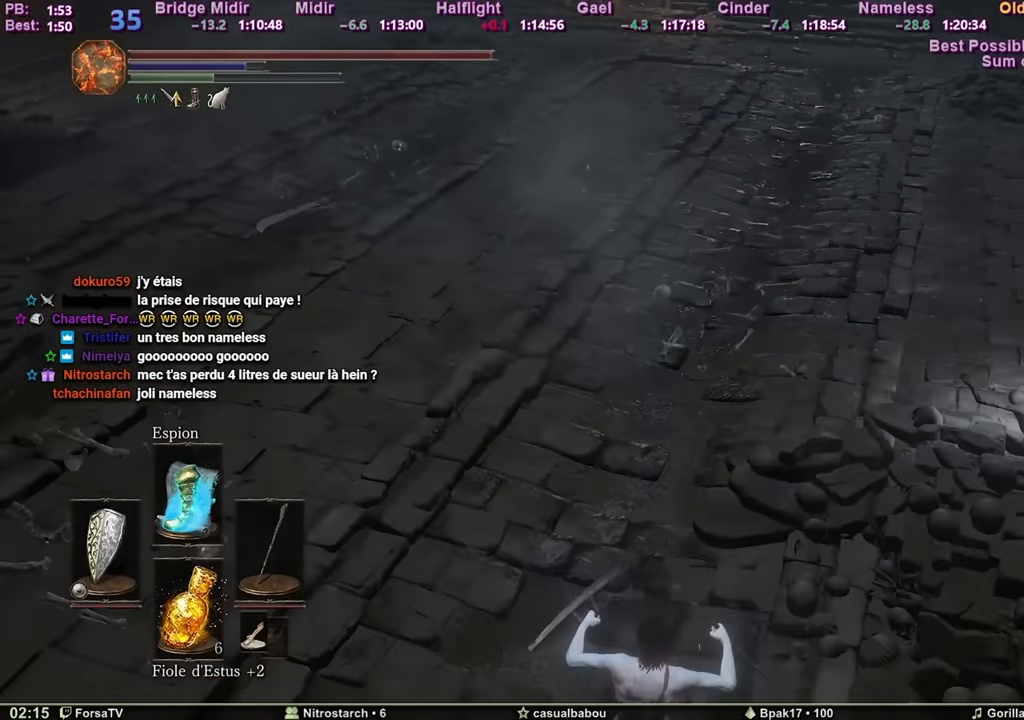
{"keys": ["space", "z"], "mouse": [], "events": []}
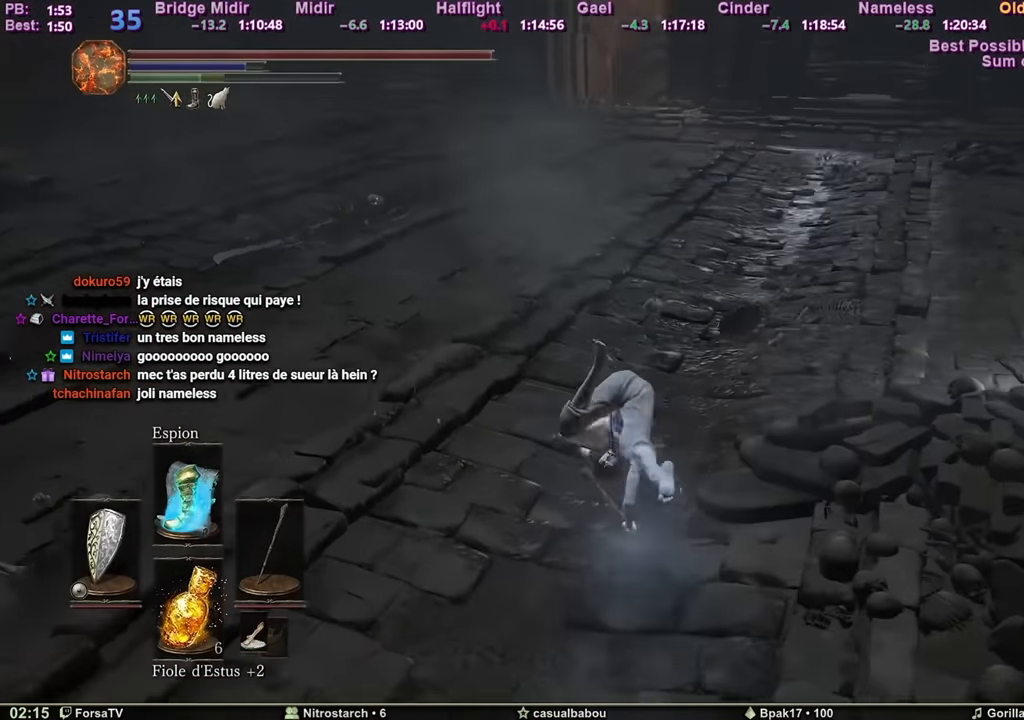
{"keys": ["space", "z"], "mouse": [], "events": []}
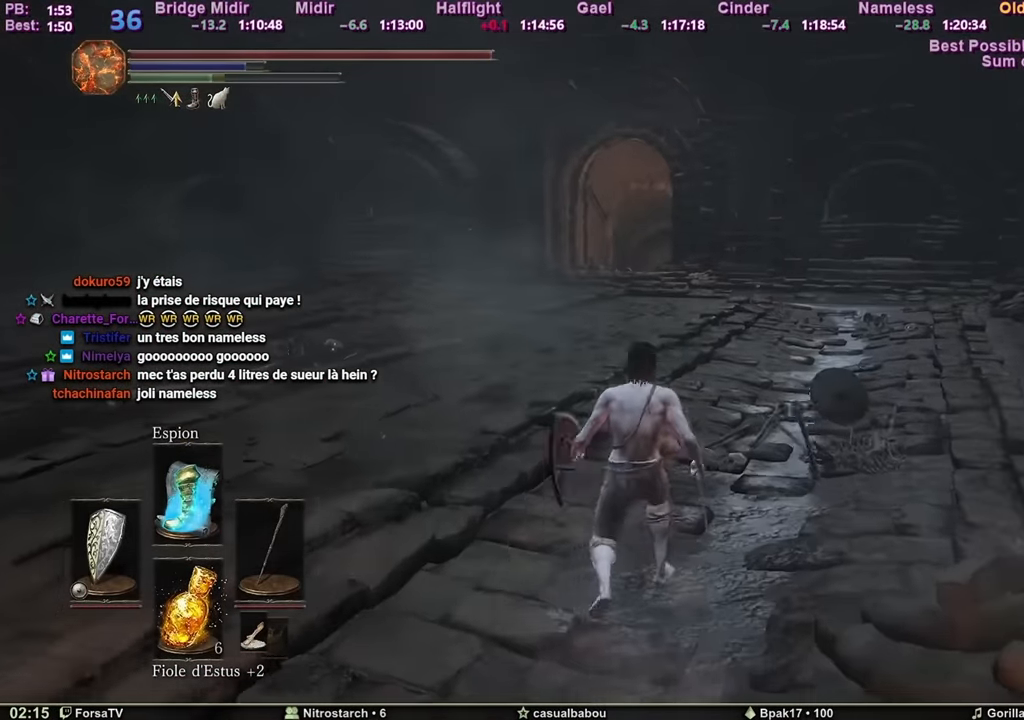
{"keys": ["z"], "mouse": [], "events": [[250, "space", "up"]]}
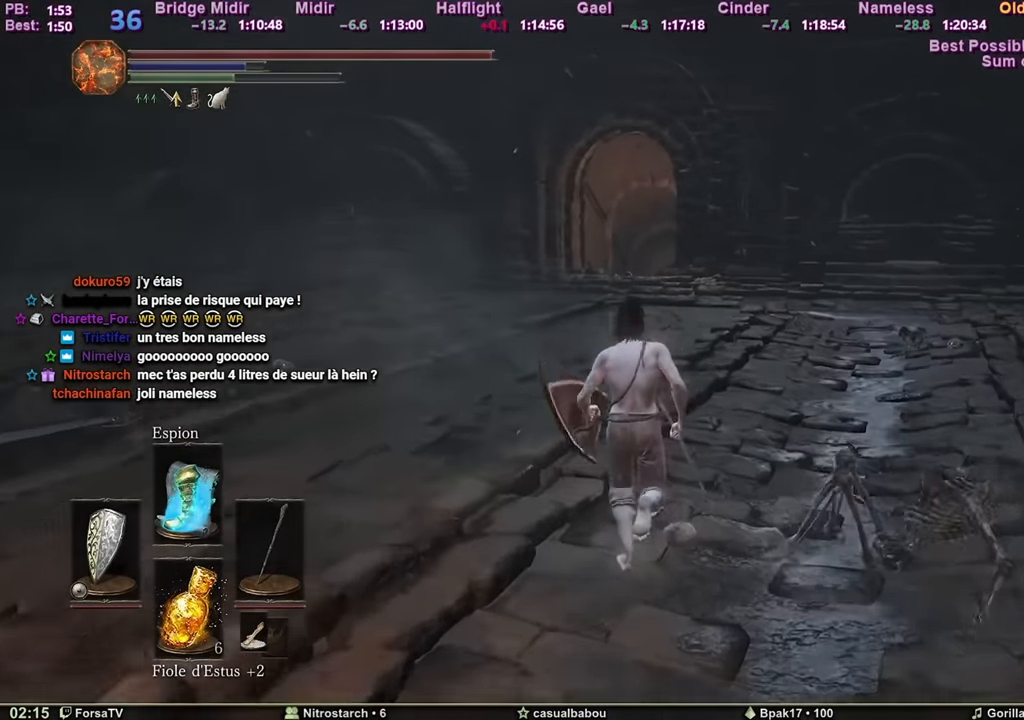
{"keys": ["z"], "mouse": [], "events": []}
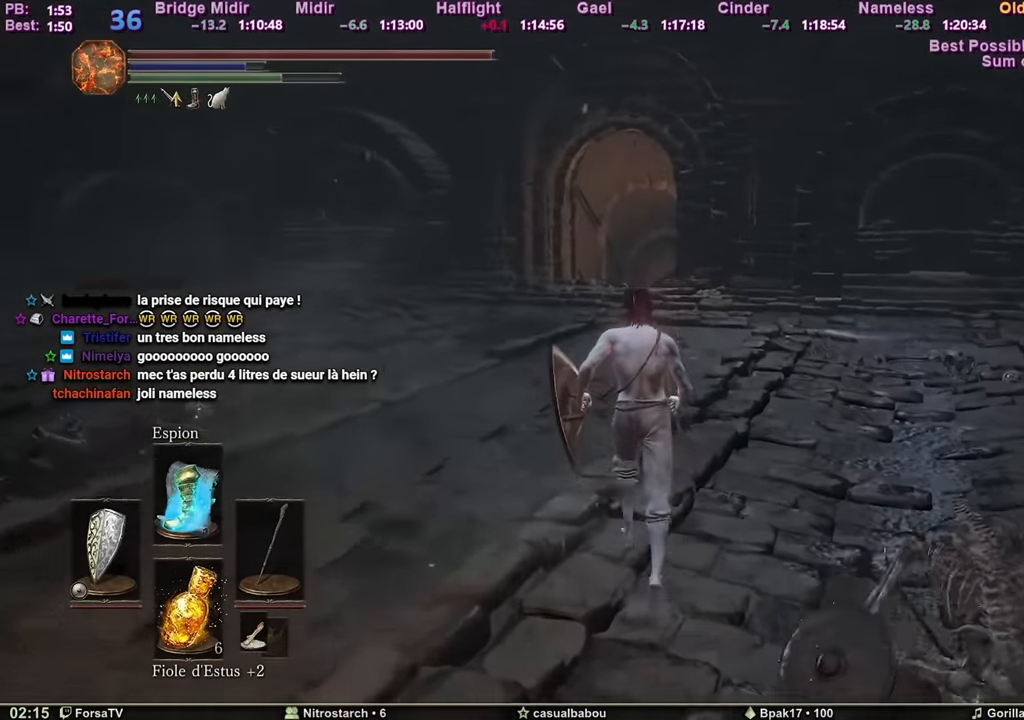
{"keys": ["e", "space", "z"], "mouse": [], "events": [[50, "space", "down"], [317, "escape", "down"], [367, "e", "down"], [417, "escape", "up"]]}
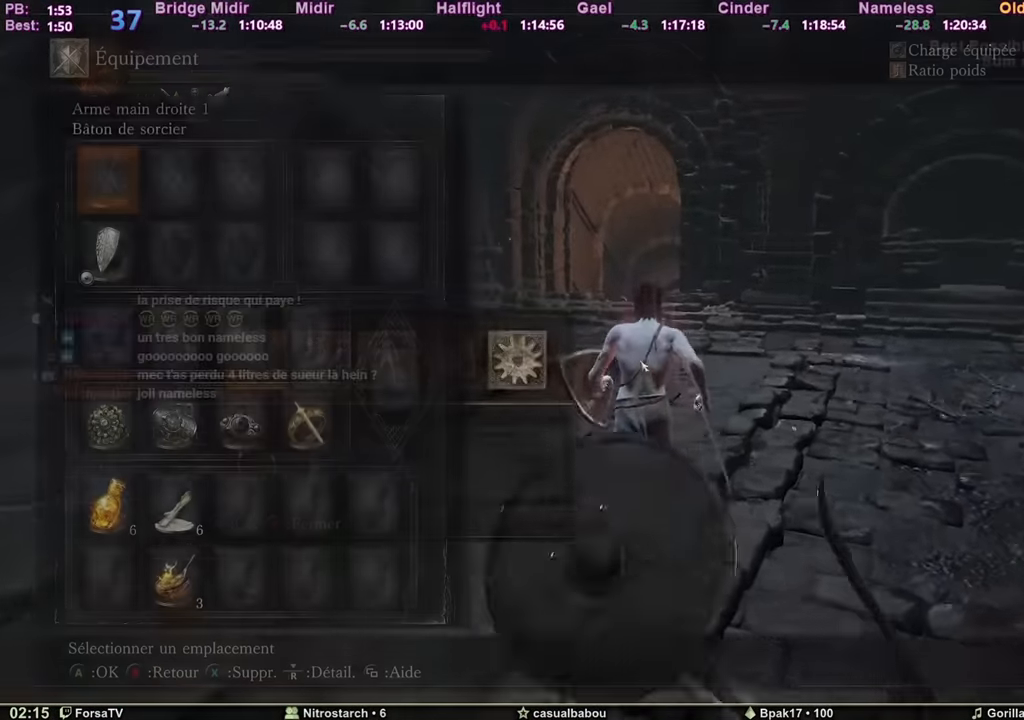
{"keys": ["3", "space", "z"], "mouse": [], "events": [[16, "e", "up"], [100, "r", "down"], [200, "r", "up"], [250, "2", "down"], [300, "2", "up"], [333, "2", "down"], [434, "2", "up"], [484, "3", "down"]]}
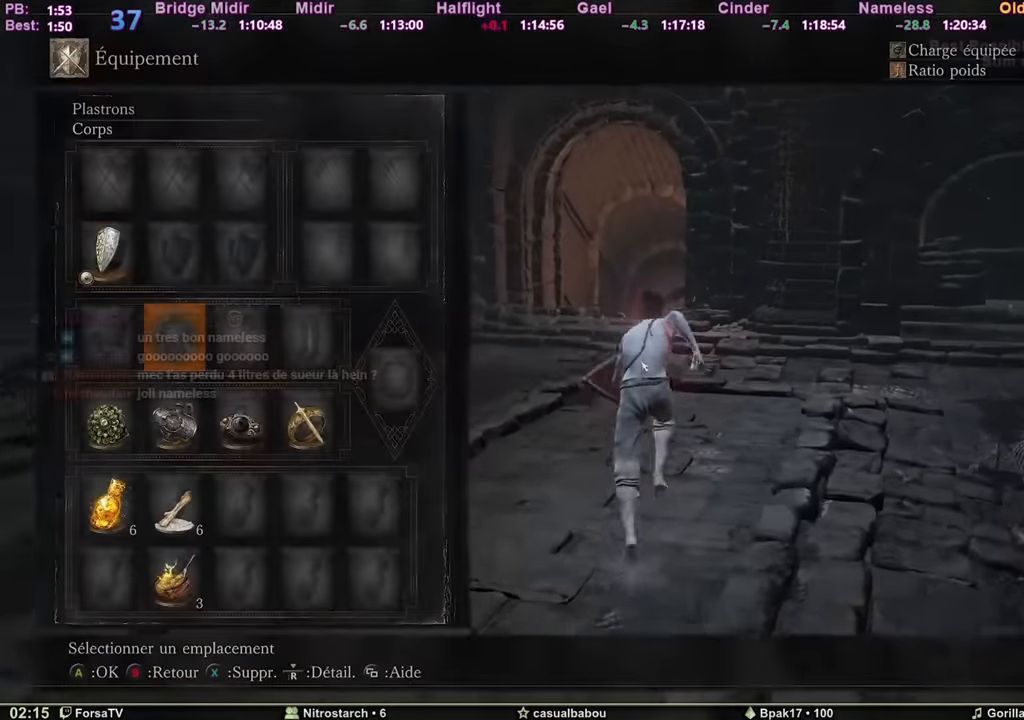
{"keys": ["e", "space", "z"], "mouse": [], "events": [[67, "3", "up"], [117, "3", "down"], [217, "3", "up"], [267, "3", "down"], [301, "3", "up"], [501, "e", "down"]]}
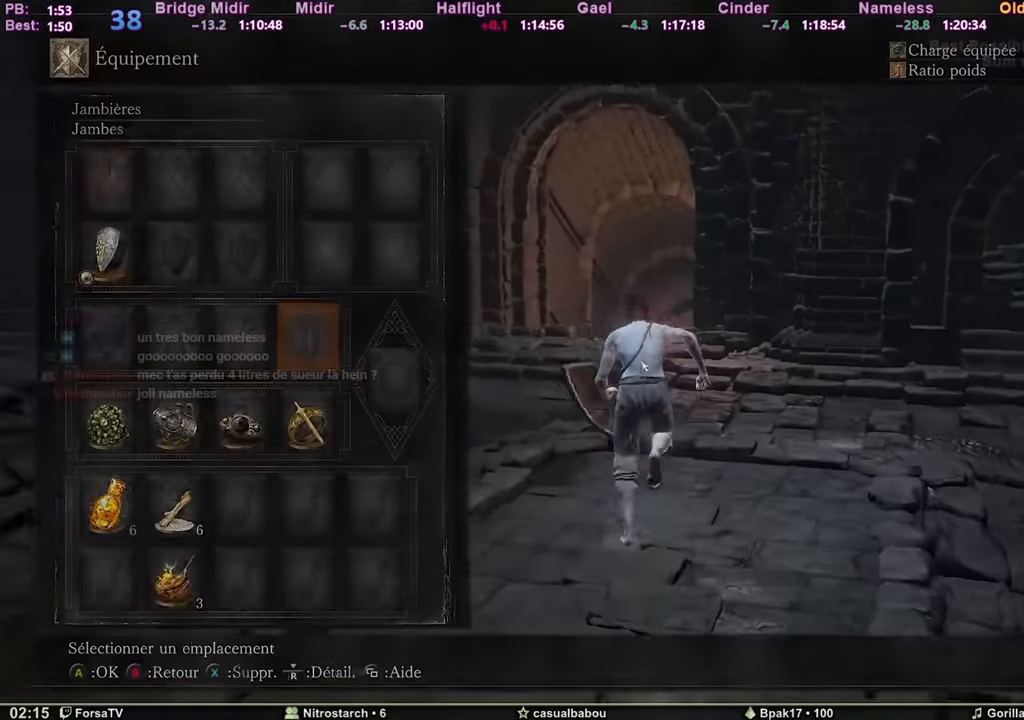
{"keys": ["escape", "space", "z"], "mouse": [], "events": [[83, "e", "up"], [183, "e", "down"], [317, "e", "up"], [467, "escape", "down"]]}
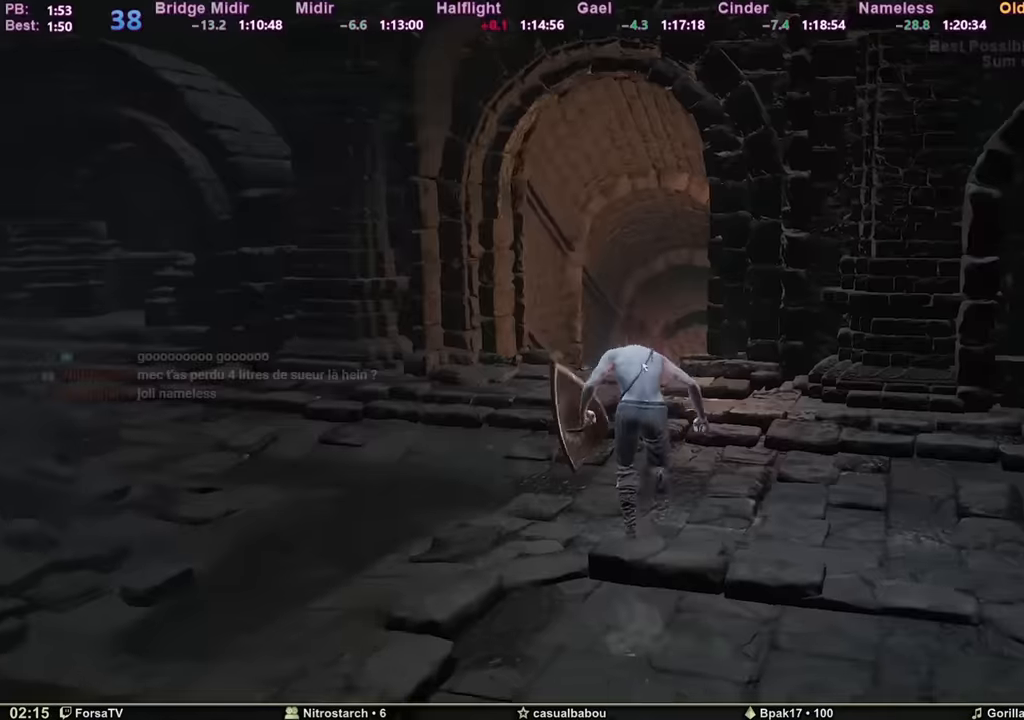
{"keys": ["space", "z"], "mouse": [], "events": [[50, "escape", "up"]]}
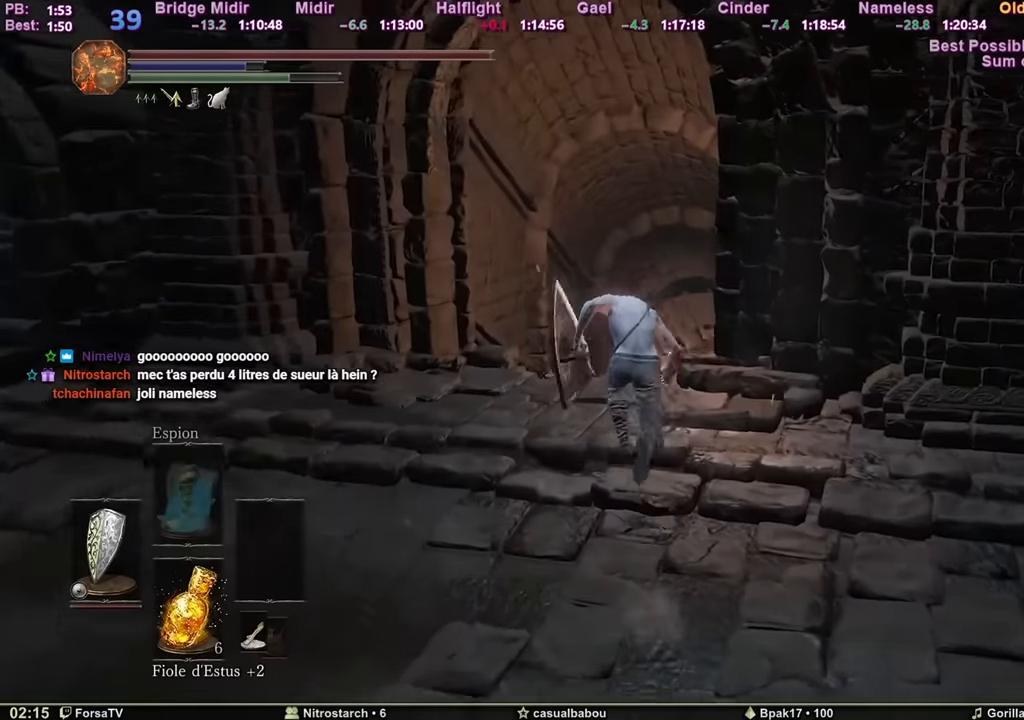
{"keys": ["space", "z"], "mouse": [], "events": []}
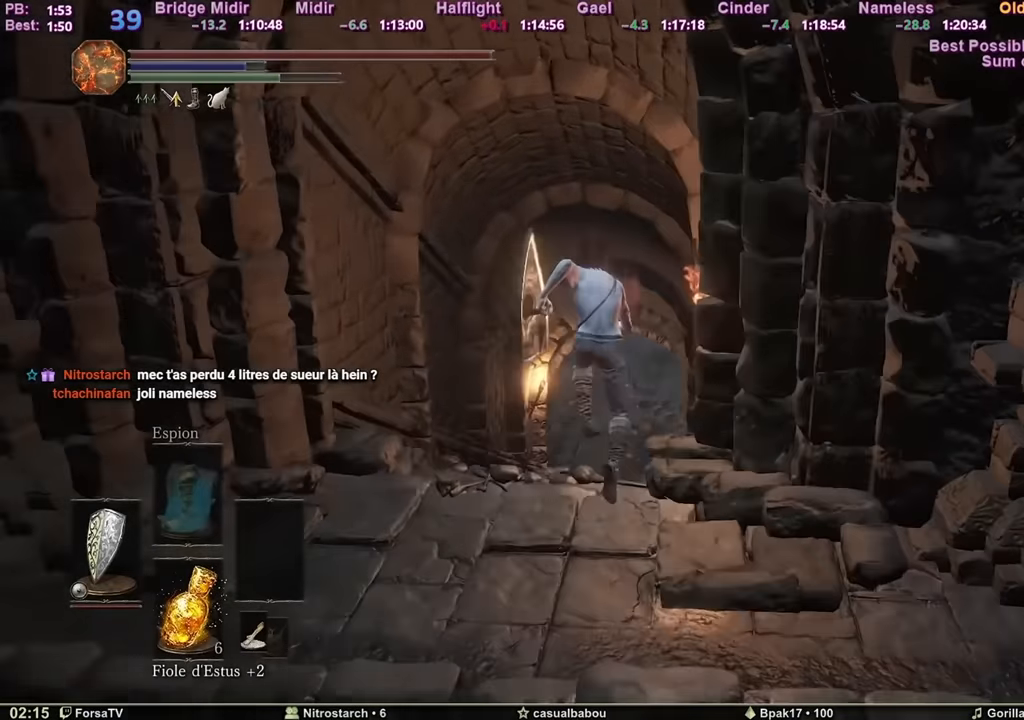
{"keys": ["e", "space", "z"], "mouse": [], "events": [[367, "escape", "down"], [417, "e", "down"], [468, "escape", "up"]]}
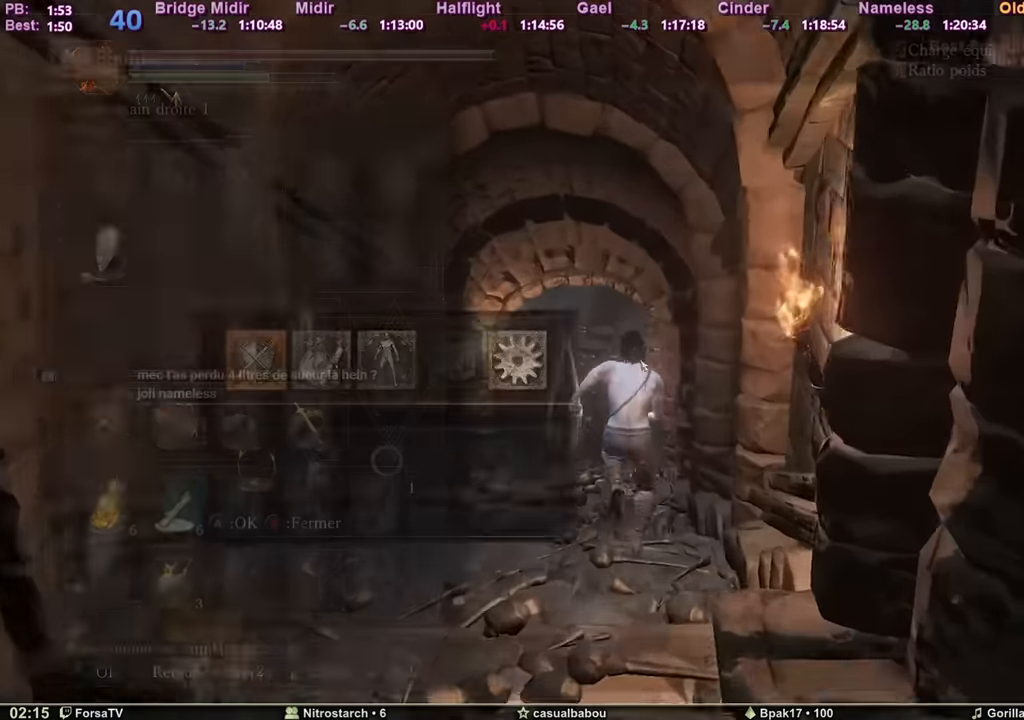
{"keys": ["e", "space", "z"], "mouse": [], "events": [[67, "e", "up"], [150, "5", "down"], [250, "5", "up"], [334, "3", "down"], [434, "3", "up"], [434, "e", "down"]]}
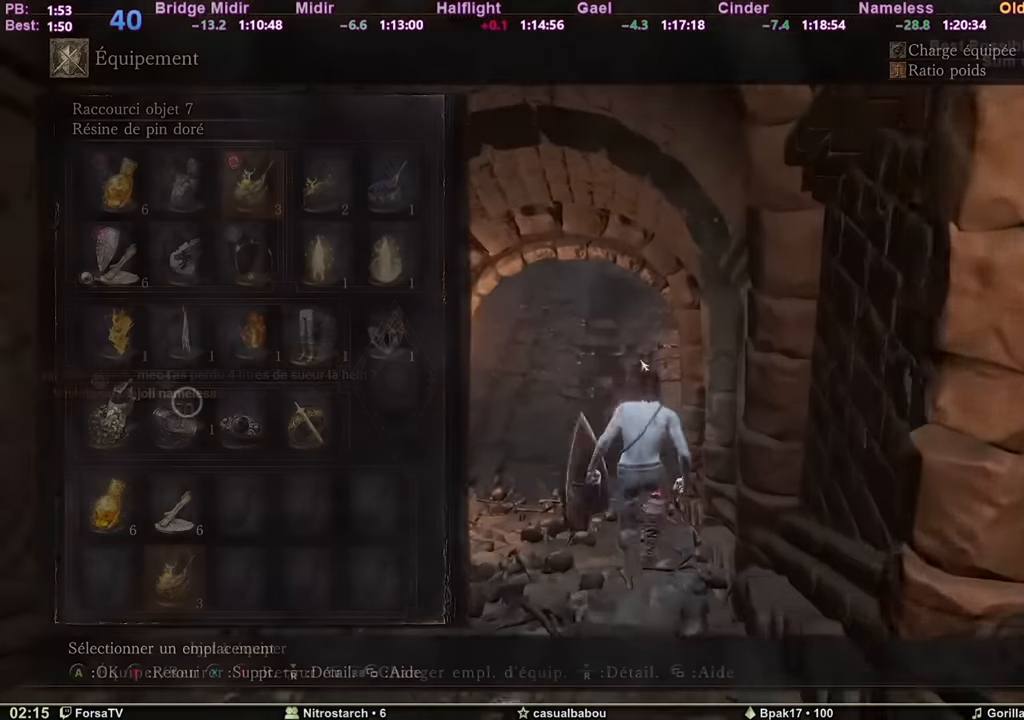
{"keys": ["3", "space", "z"], "mouse": [], "events": [[67, "e", "up"], [501, "3", "down"]]}
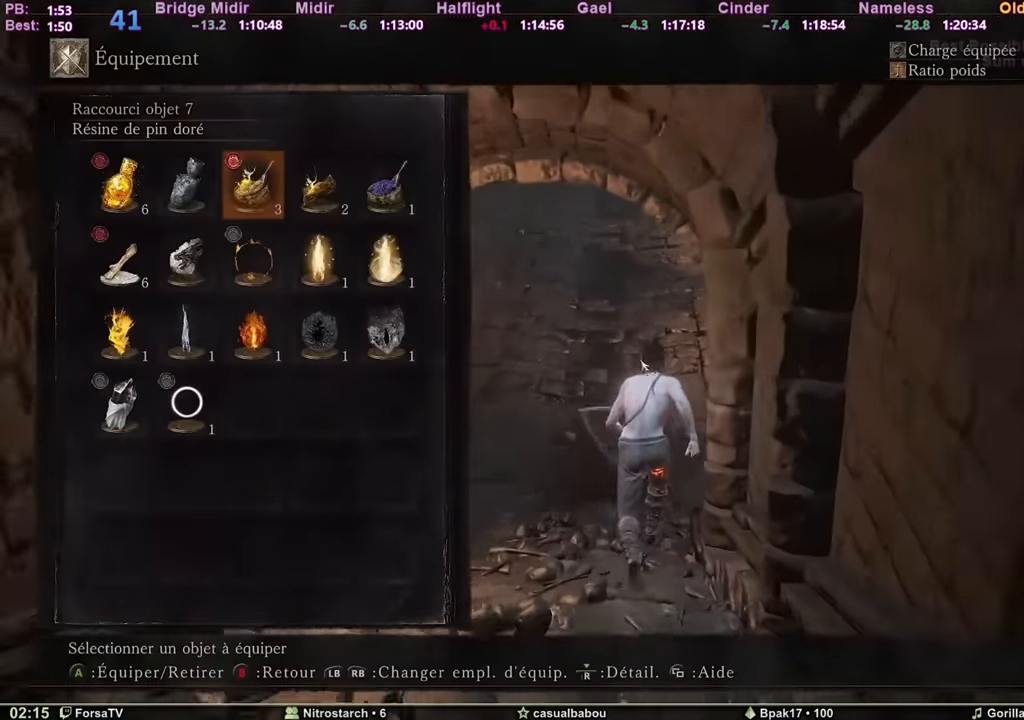
{"keys": ["space", "z"], "mouse": [], "events": [[83, "3", "up"], [83, "e", "down"], [217, "e", "up"], [300, "escape", "down"], [400, "escape", "up"]]}
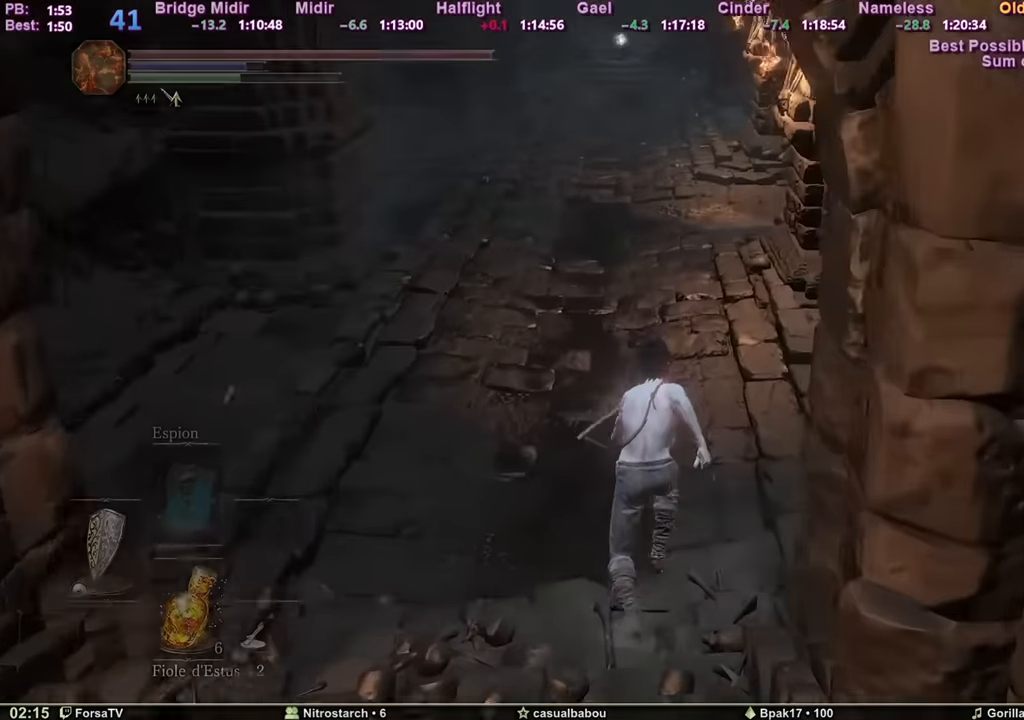
{"keys": ["space", "z"], "mouse": [], "events": []}
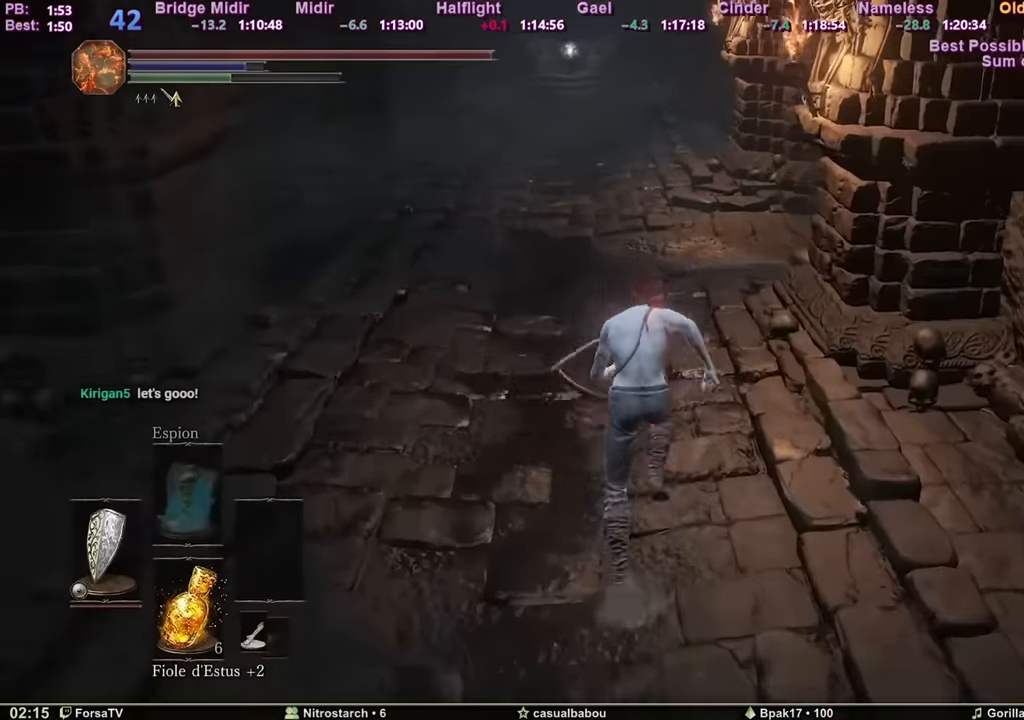
{"keys": ["space", "z"], "mouse": [], "events": []}
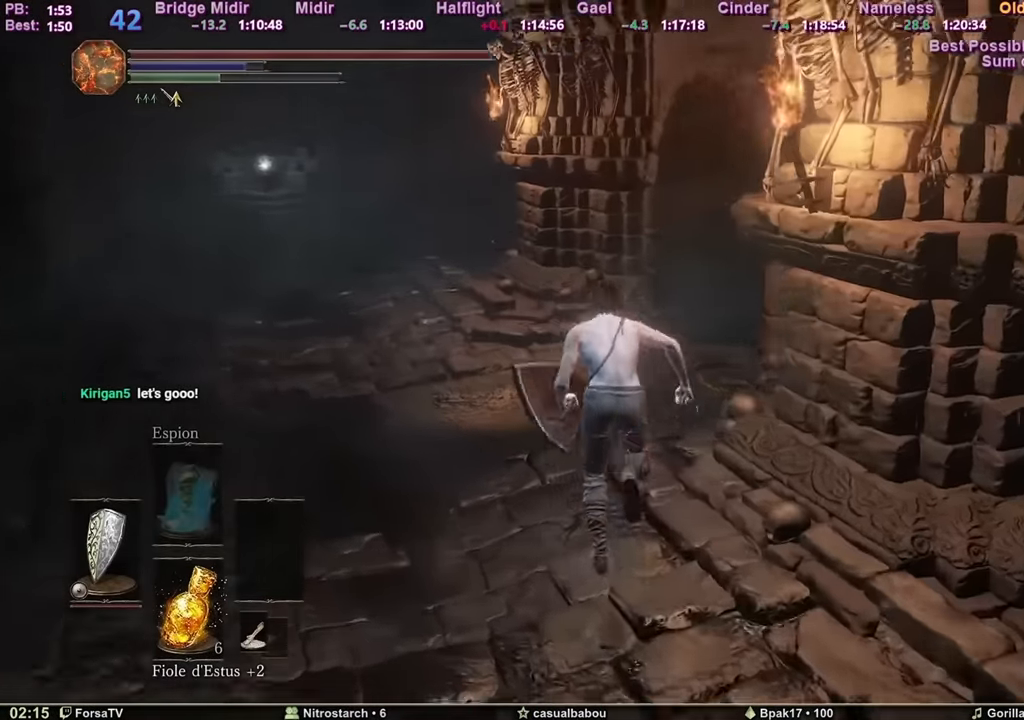
{"keys": ["space", "z"], "mouse": [], "events": []}